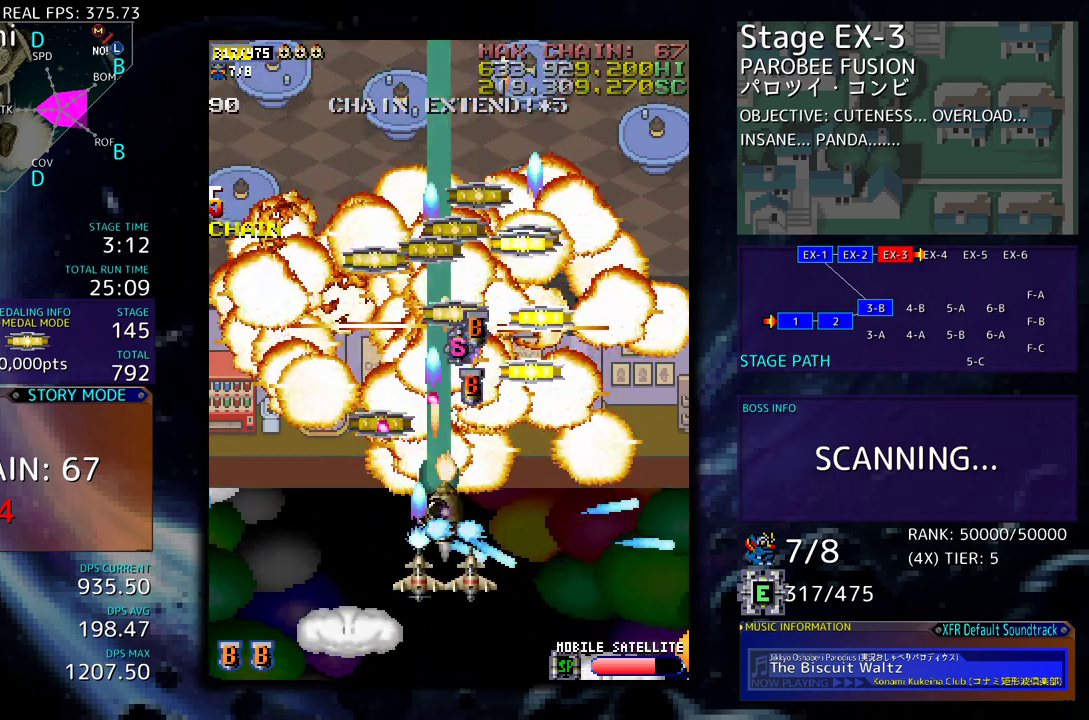
Gameplay with a controller; each line is a JSON object with the inputs held at the frame after it. "events" lists button and stick changes between this image and that frame as [ms after this image, input, new state], when the widget could be followed in between. Not read: L3 R3 other_buttons.
{"buttons": ["DPAD_UP", "DPAD_LEFT"], "events": [[200, "DPAD_RIGHT", "up"], [250, "DPAD_DOWN", "up"], [400, "DPAD_UP", "down"], [417, "DPAD_LEFT", "down"]]}
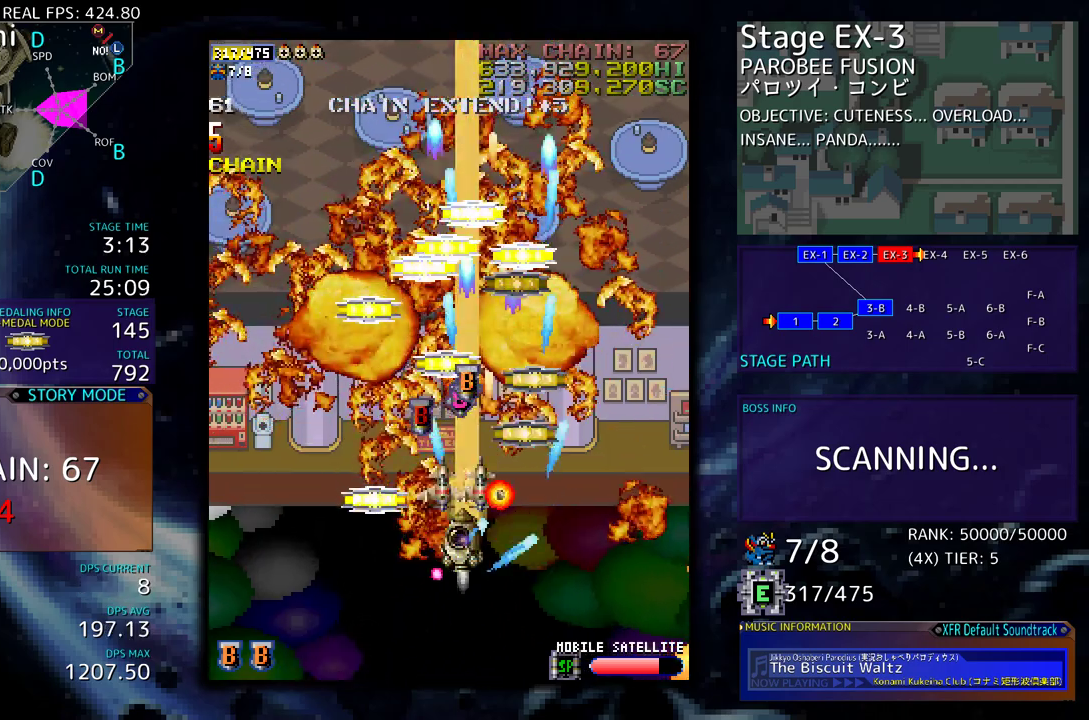
{"buttons": ["DPAD_UP", "DPAD_RIGHT"], "events": [[33, "DPAD_UP", "up"], [150, "DPAD_UP", "down"], [167, "DPAD_LEFT", "up"], [167, "DPAD_RIGHT", "down"], [183, "DPAD_UP", "up"], [467, "DPAD_UP", "down"]]}
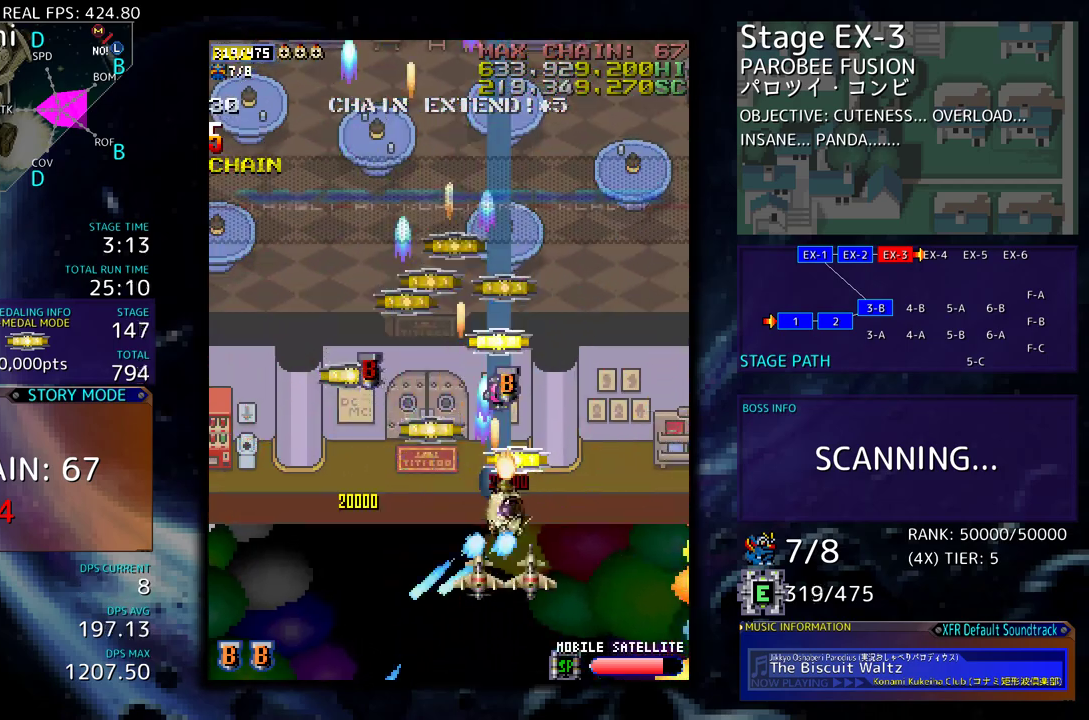
{"buttons": ["DPAD_UP"], "events": [[33, "DPAD_RIGHT", "up"], [117, "DPAD_LEFT", "down"], [167, "DPAD_UP", "up"], [250, "DPAD_DOWN", "down"], [300, "DPAD_DOWN", "up"], [450, "DPAD_UP", "down"], [500, "DPAD_LEFT", "up"]]}
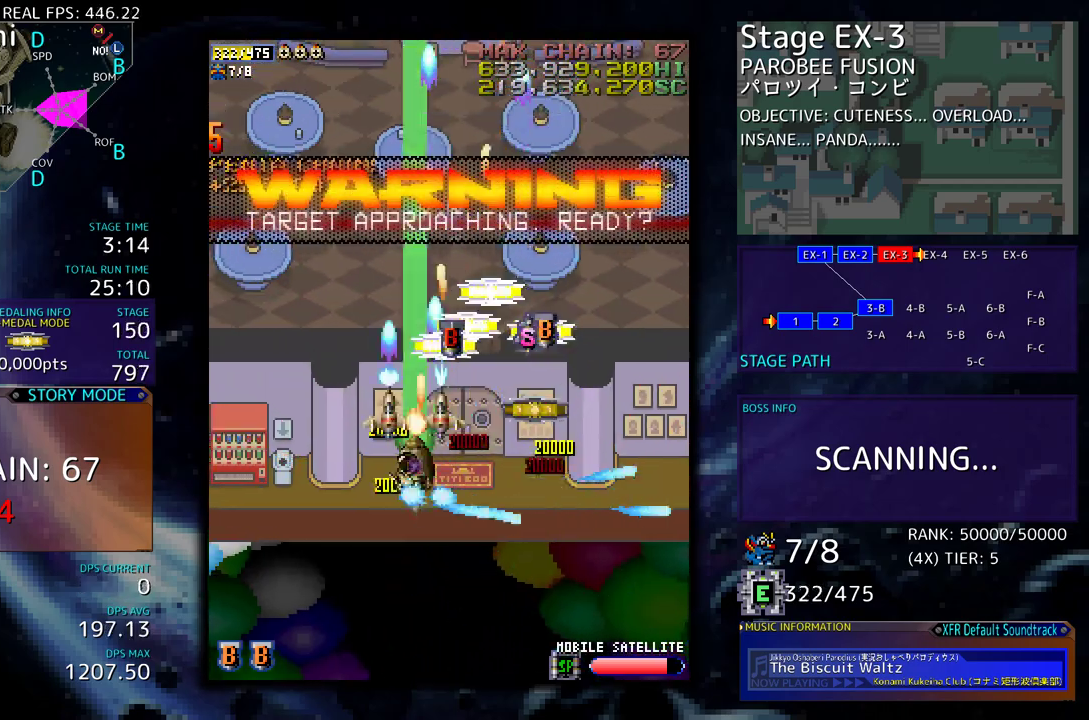
{"buttons": ["DPAD_UP", "DPAD_LEFT"], "events": [[33, "DPAD_RIGHT", "down"], [50, "DPAD_UP", "up"], [83, "DPAD_DOWN", "down"], [217, "DPAD_DOWN", "up"], [317, "DPAD_UP", "down"], [350, "DPAD_RIGHT", "up"], [383, "DPAD_LEFT", "down"]]}
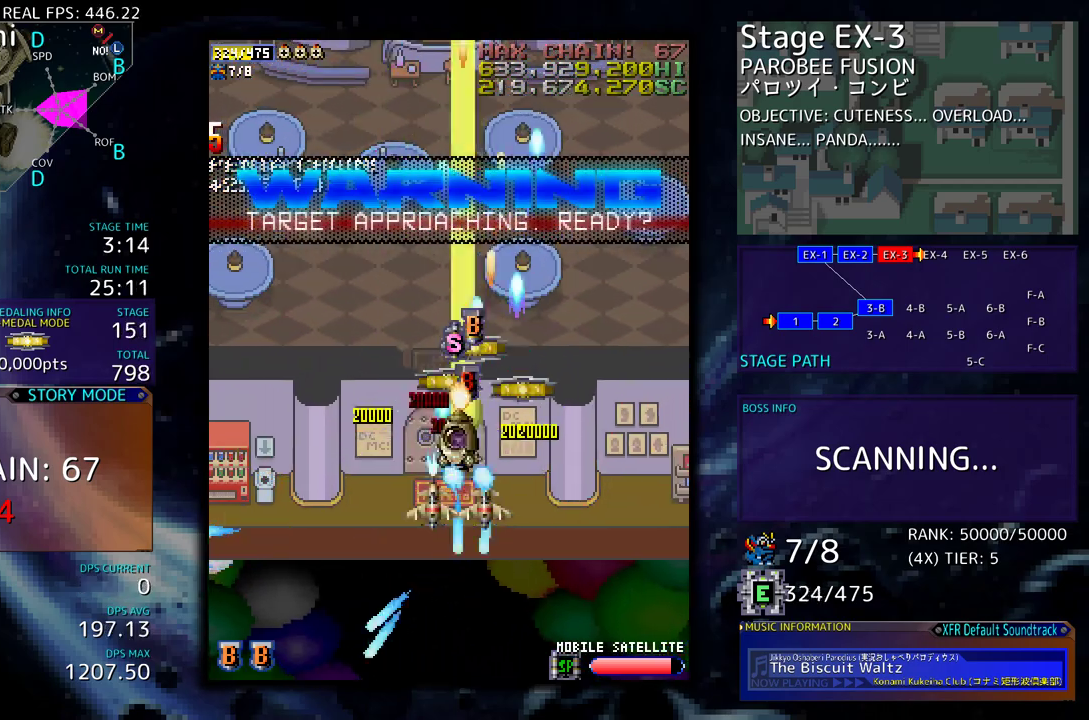
{"buttons": ["DPAD_DOWN", "DPAD_LEFT"], "events": [[50, "DPAD_LEFT", "up"], [67, "DPAD_RIGHT", "down"], [83, "DPAD_UP", "up"], [167, "DPAD_UP", "down"], [183, "DPAD_RIGHT", "up"], [233, "DPAD_LEFT", "down"], [367, "DPAD_UP", "up"], [400, "DPAD_DOWN", "down"]]}
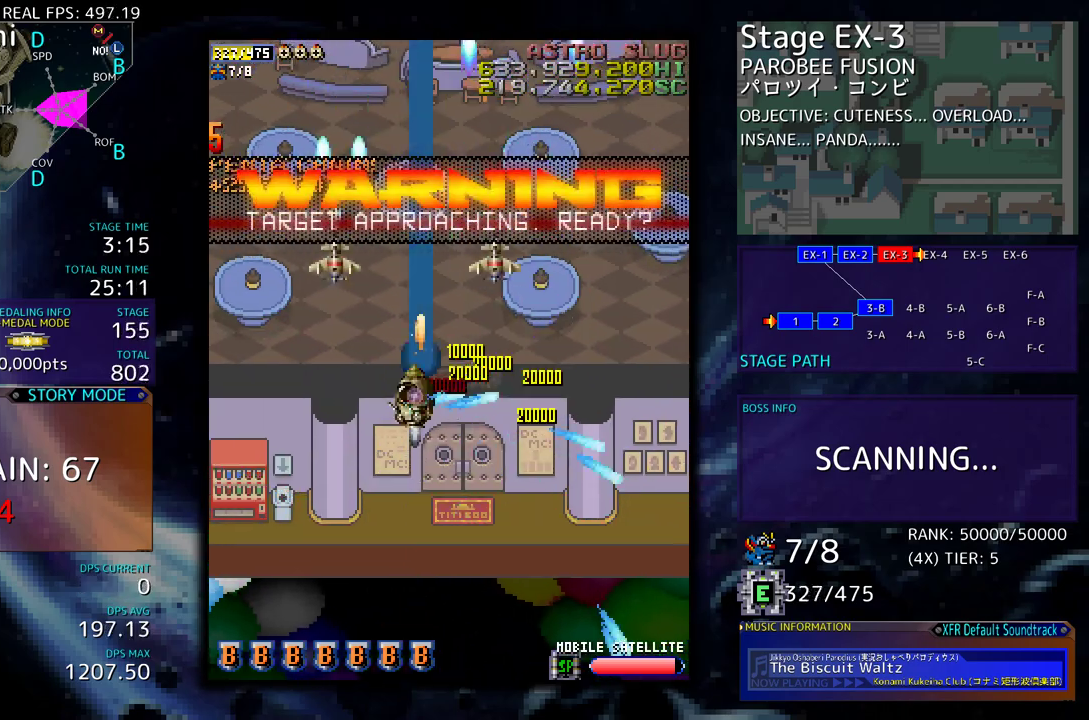
{"buttons": [], "events": [[433, "DPAD_LEFT", "up"], [483, "DPAD_DOWN", "up"]]}
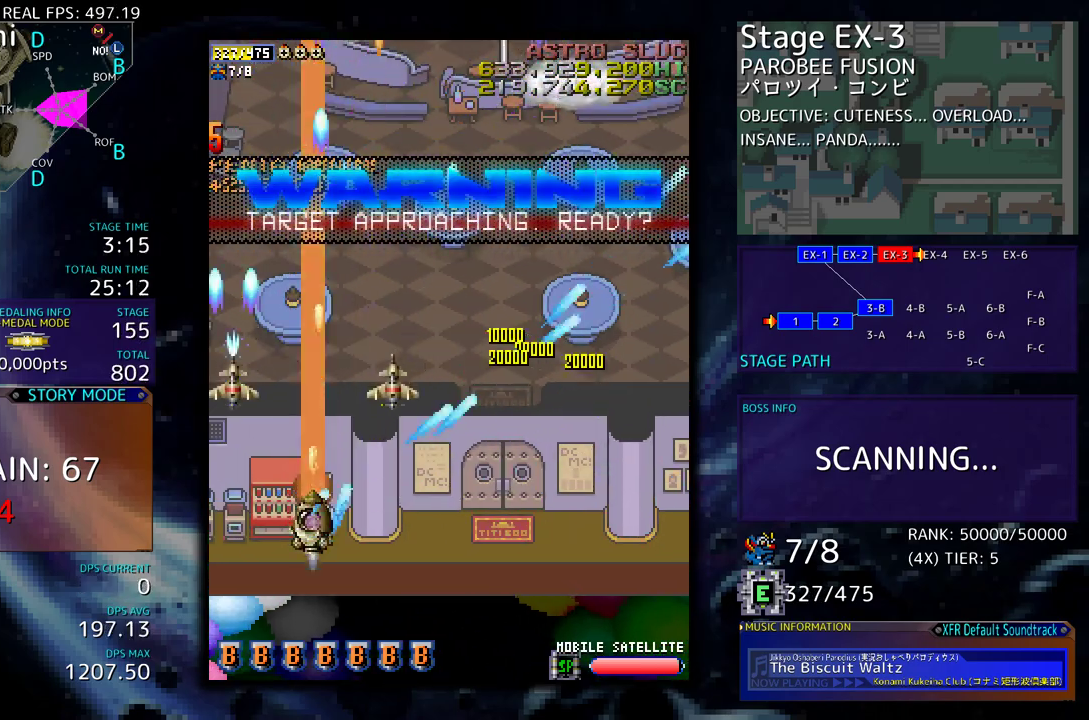
{"buttons": [], "events": [[267, "DPAD_RIGHT", "down"], [333, "DPAD_RIGHT", "up"]]}
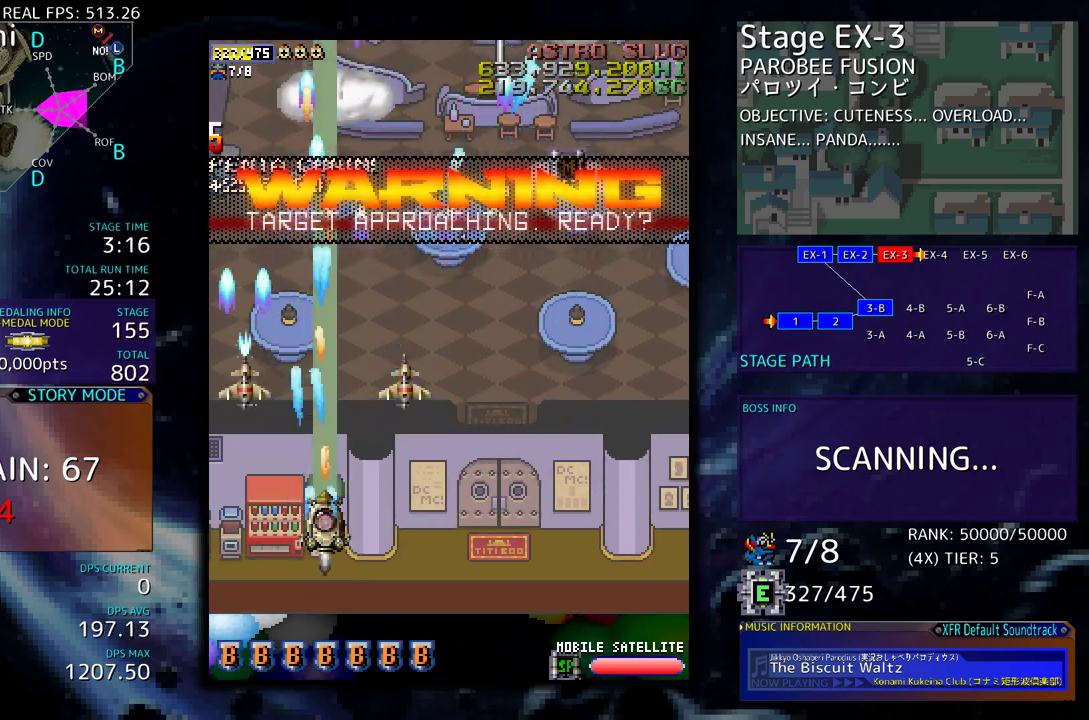
{"buttons": [], "events": [[67, "DPAD_DOWN", "down"], [117, "DPAD_DOWN", "up"], [400, "DPAD_DOWN", "down"], [483, "DPAD_DOWN", "up"]]}
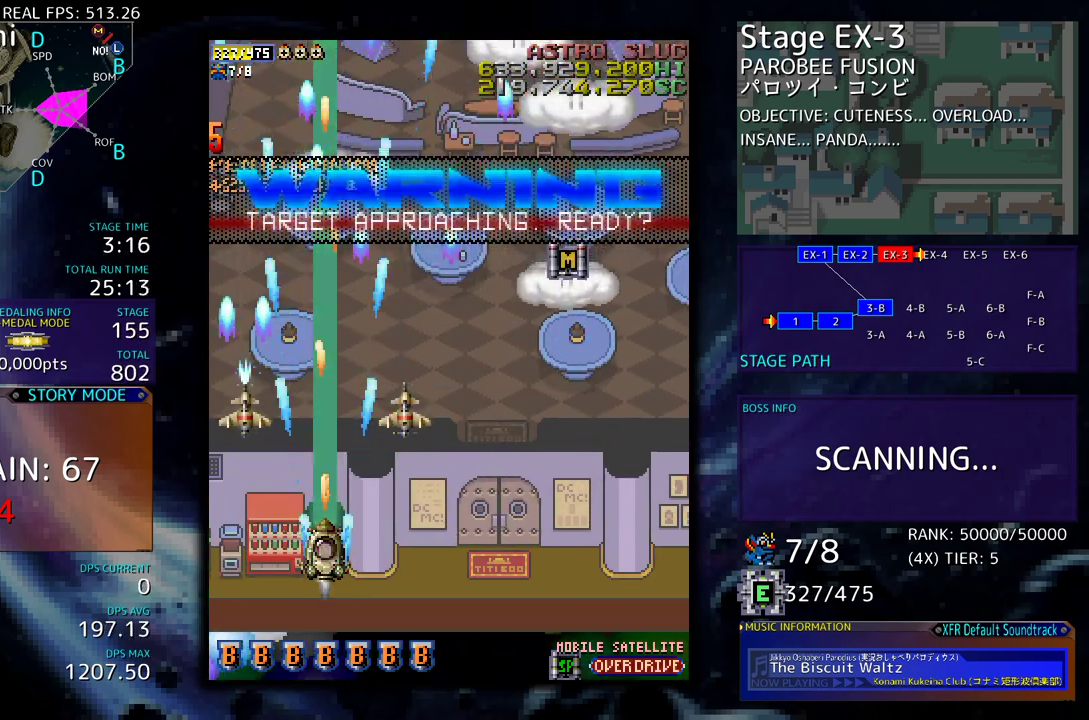
{"buttons": ["DPAD_DOWN"], "events": [[267, "DPAD_DOWN", "down"], [317, "DPAD_DOWN", "up"], [483, "DPAD_DOWN", "down"]]}
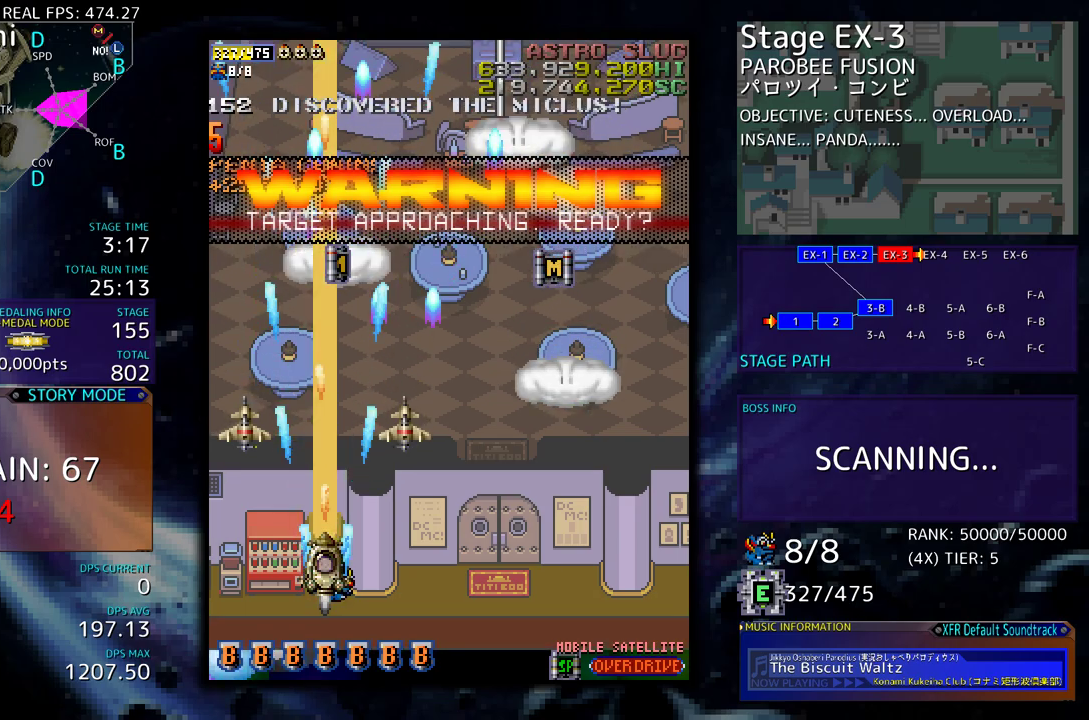
{"buttons": ["DPAD_DOWN"], "events": [[17, "DPAD_DOWN", "up"], [117, "DPAD_DOWN", "down"], [200, "DPAD_DOWN", "up"], [300, "DPAD_RIGHT", "down"], [350, "DPAD_RIGHT", "up"], [467, "DPAD_DOWN", "down"]]}
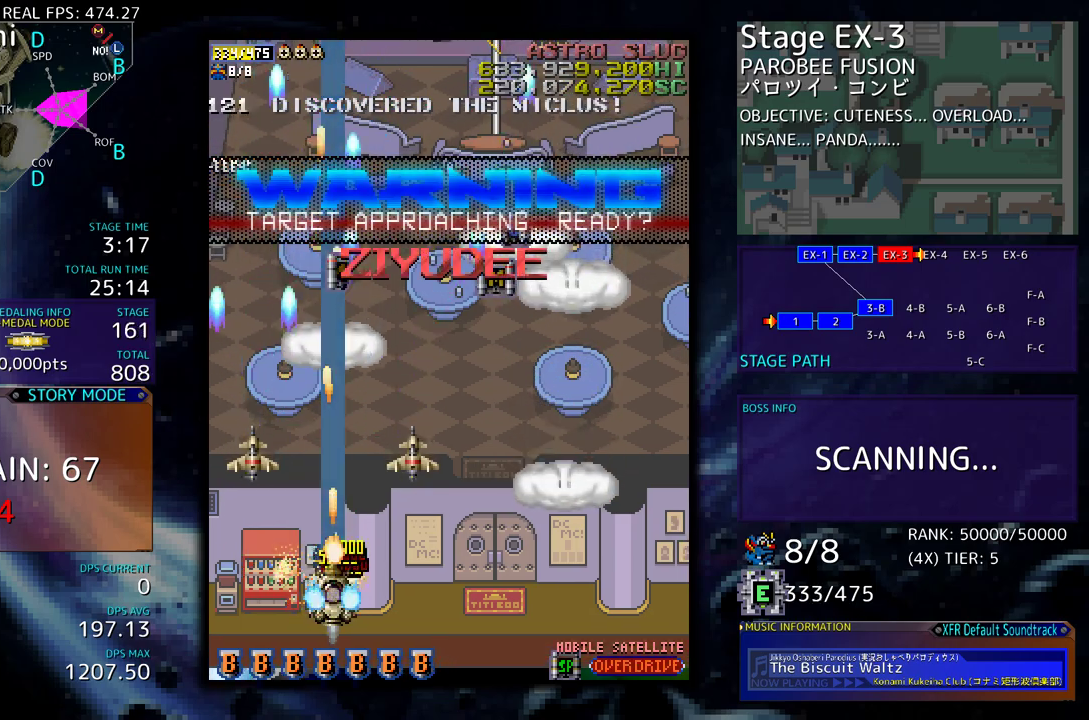
{"buttons": ["DPAD_UP", "DPAD_LEFT"], "events": [[33, "DPAD_DOWN", "up"], [133, "DPAD_DOWN", "down"], [200, "DPAD_DOWN", "up"], [300, "DPAD_DOWN", "down"], [367, "DPAD_DOWN", "up"], [367, "DPAD_UP", "down"], [483, "DPAD_LEFT", "down"]]}
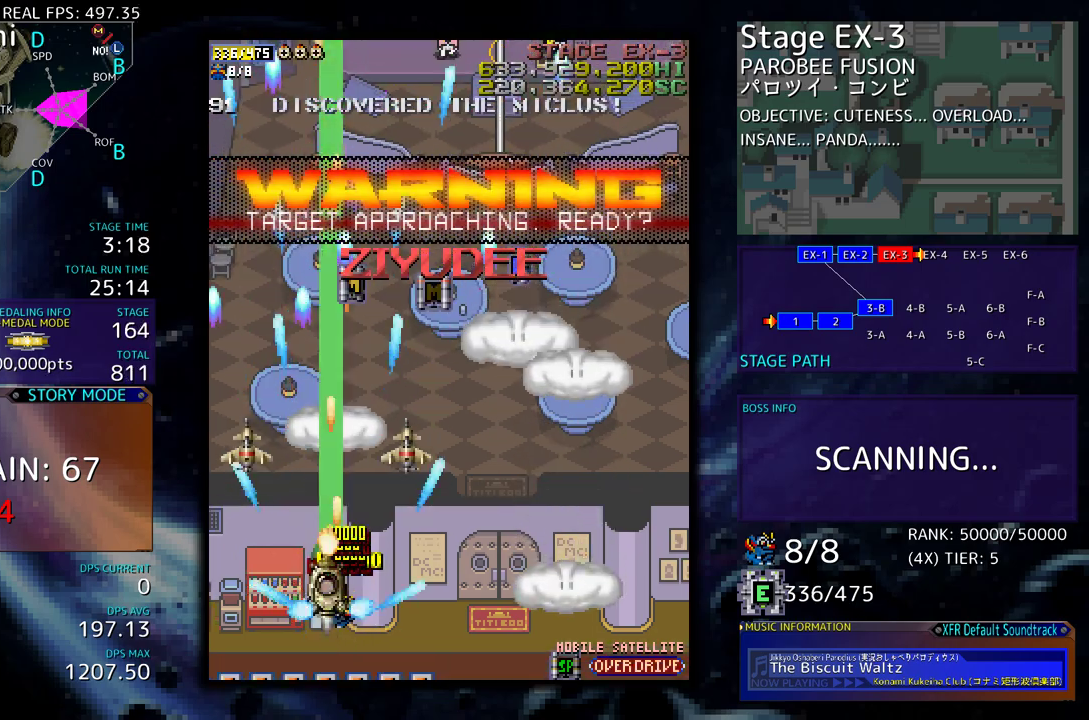
{"buttons": ["DPAD_UP", "DPAD_RIGHT"], "events": [[150, "DPAD_LEFT", "up"], [483, "DPAD_RIGHT", "down"]]}
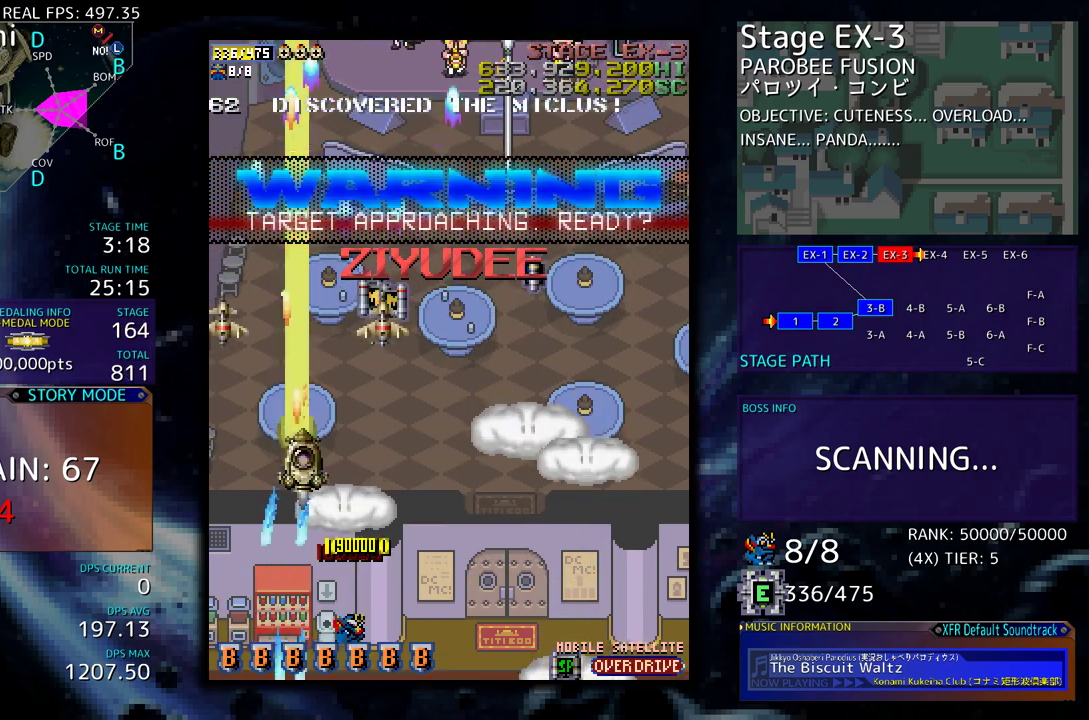
{"buttons": [], "events": [[17, "DPAD_UP", "up"], [400, "DPAD_RIGHT", "up"]]}
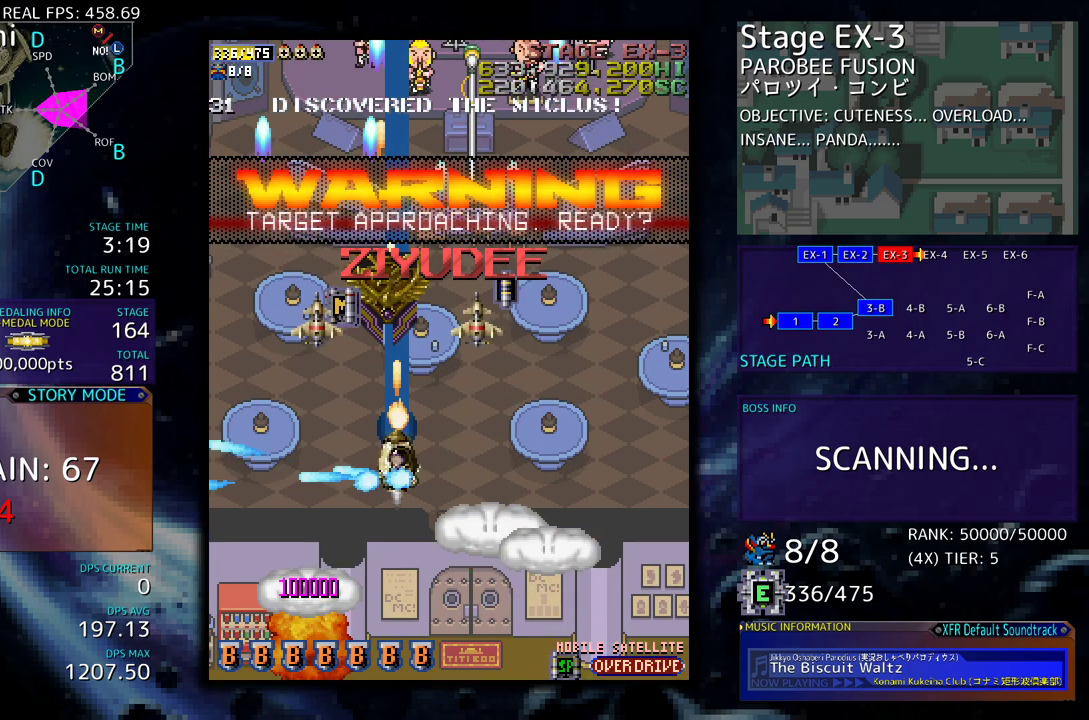
{"buttons": ["DPAD_RIGHT"], "events": [[467, "DPAD_RIGHT", "down"]]}
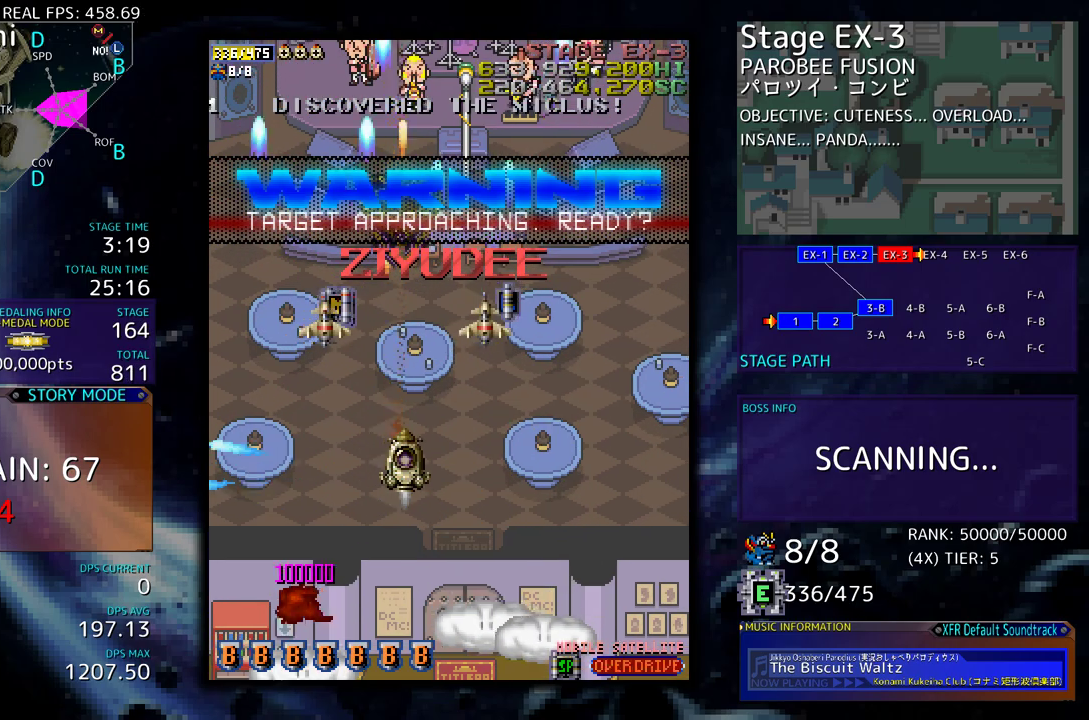
{"buttons": ["DPAD_UP", "DPAD_LEFT"], "events": [[50, "DPAD_UP", "down"], [383, "DPAD_RIGHT", "up"], [467, "DPAD_LEFT", "down"]]}
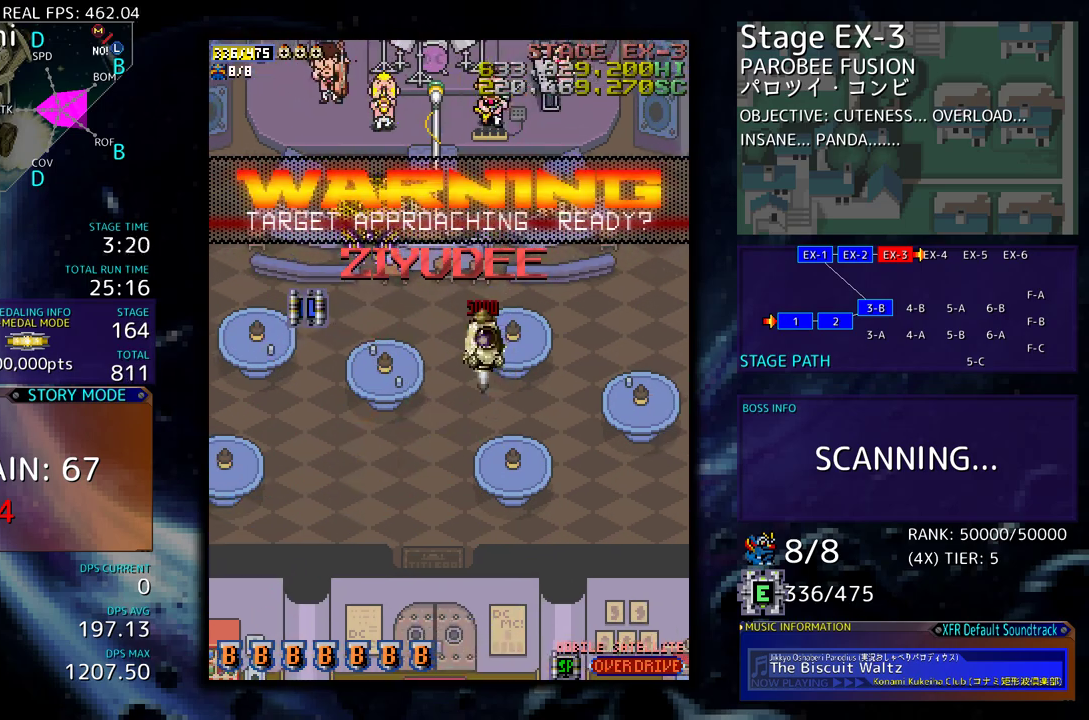
{"buttons": ["DPAD_LEFT"], "events": [[17, "DPAD_LEFT", "up"], [50, "DPAD_RIGHT", "down"], [50, "DPAD_UP", "up"], [67, "DPAD_DOWN", "down"], [83, "DPAD_RIGHT", "up"], [100, "DPAD_LEFT", "down"], [117, "DPAD_DOWN", "up"], [267, "DPAD_DOWN", "down"], [283, "DPAD_DOWN", "up"]]}
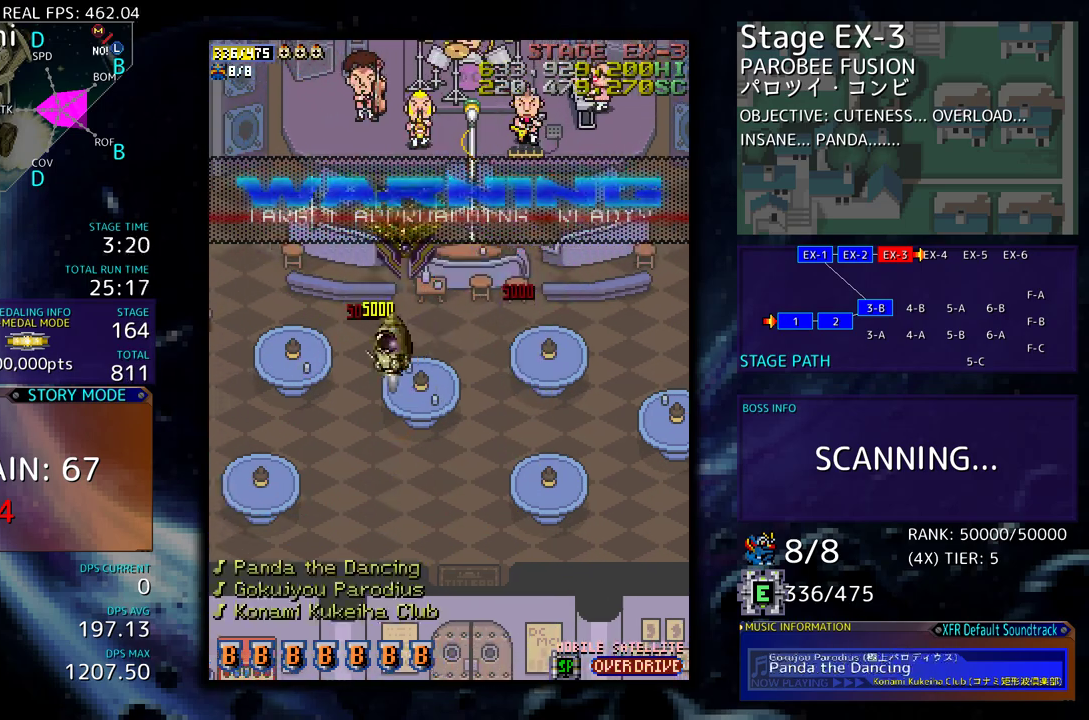
{"buttons": ["DPAD_RIGHT"], "events": [[100, "DPAD_DOWN", "down"], [183, "DPAD_DOWN", "up"], [233, "DPAD_UP", "down"], [250, "DPAD_LEFT", "up"], [317, "DPAD_RIGHT", "down"], [483, "DPAD_UP", "up"]]}
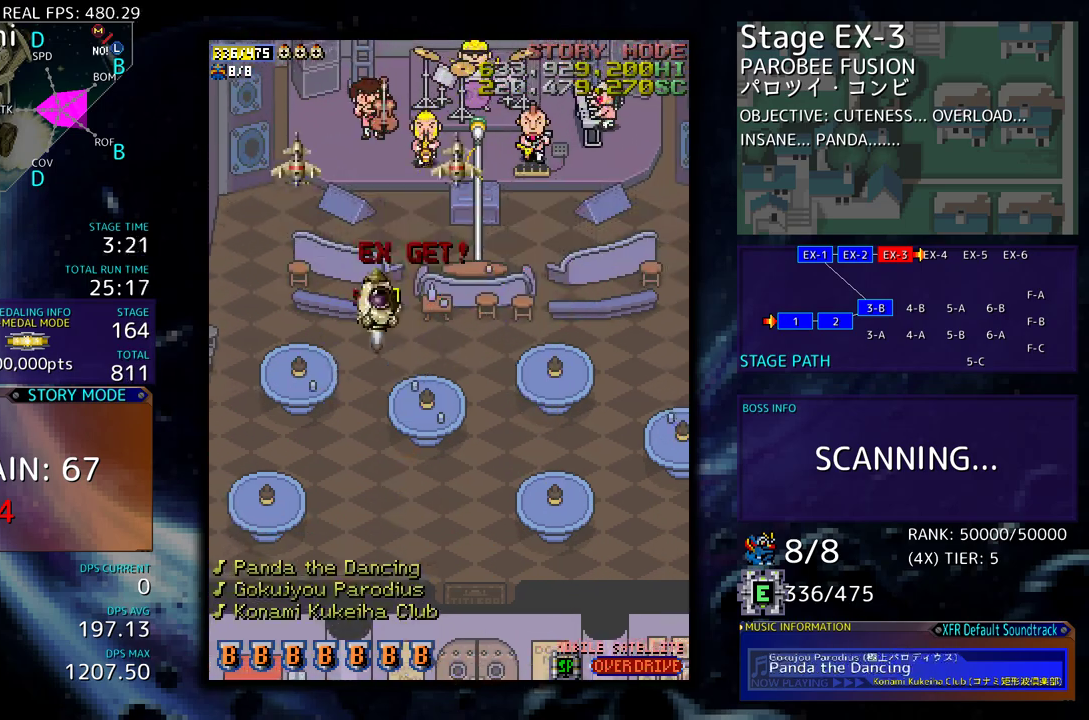
{"buttons": ["DPAD_DOWN", "DPAD_RIGHT"], "events": [[67, "DPAD_DOWN", "down"]]}
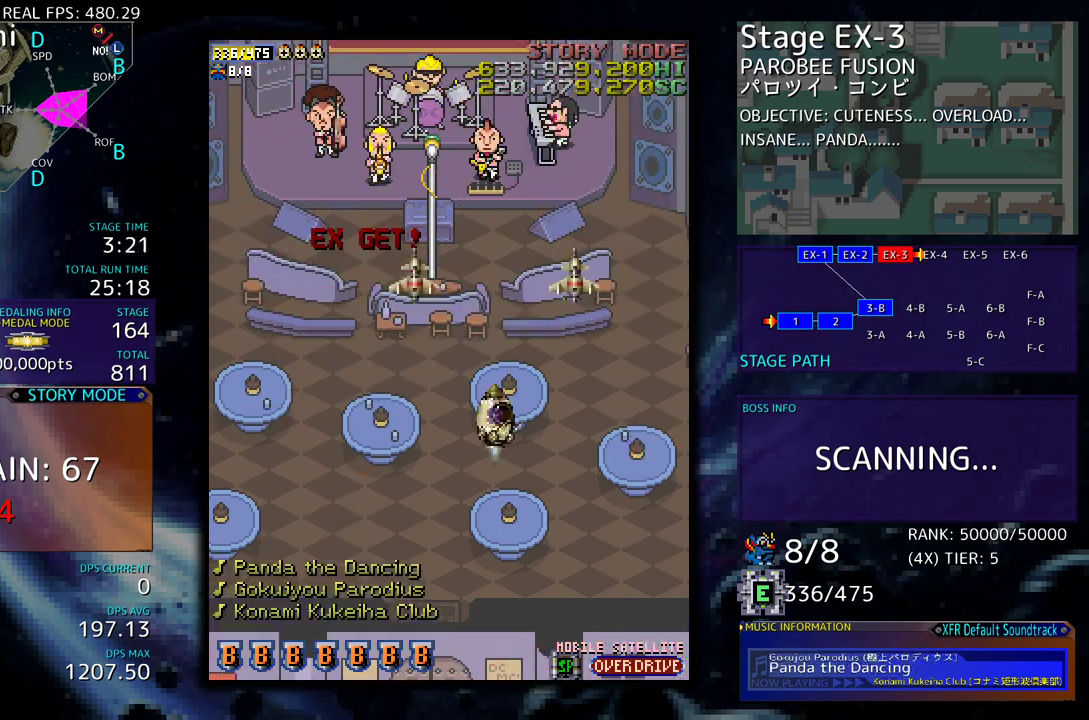
{"buttons": [], "events": [[33, "DPAD_RIGHT", "up"], [183, "DPAD_DOWN", "up"]]}
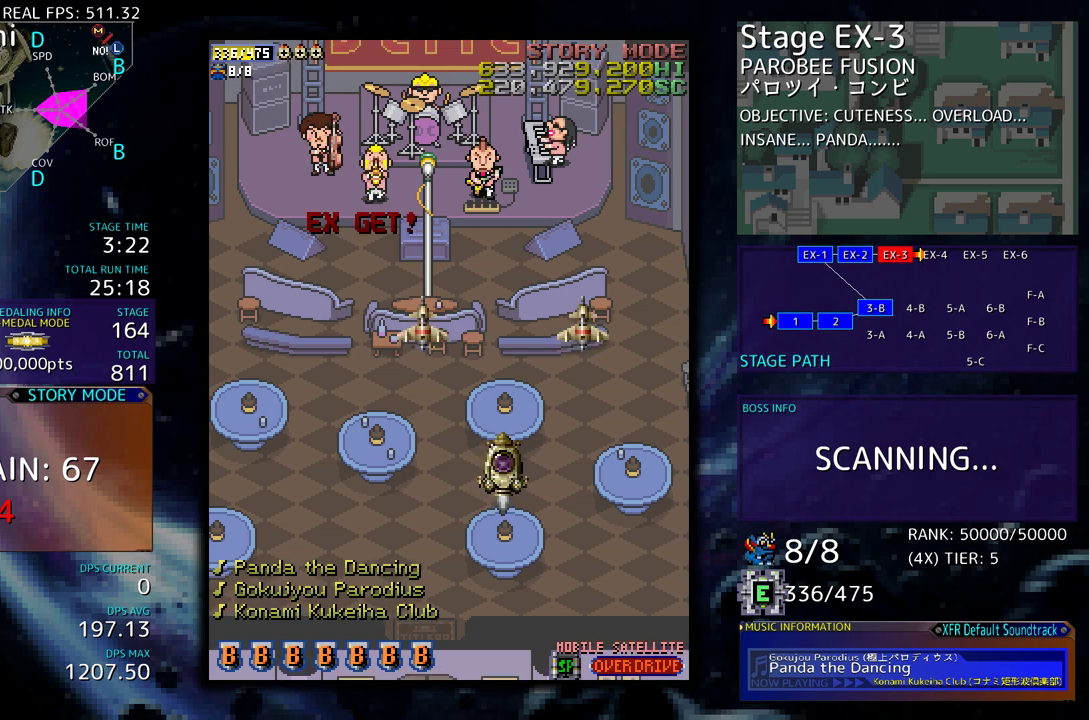
{"buttons": [], "events": []}
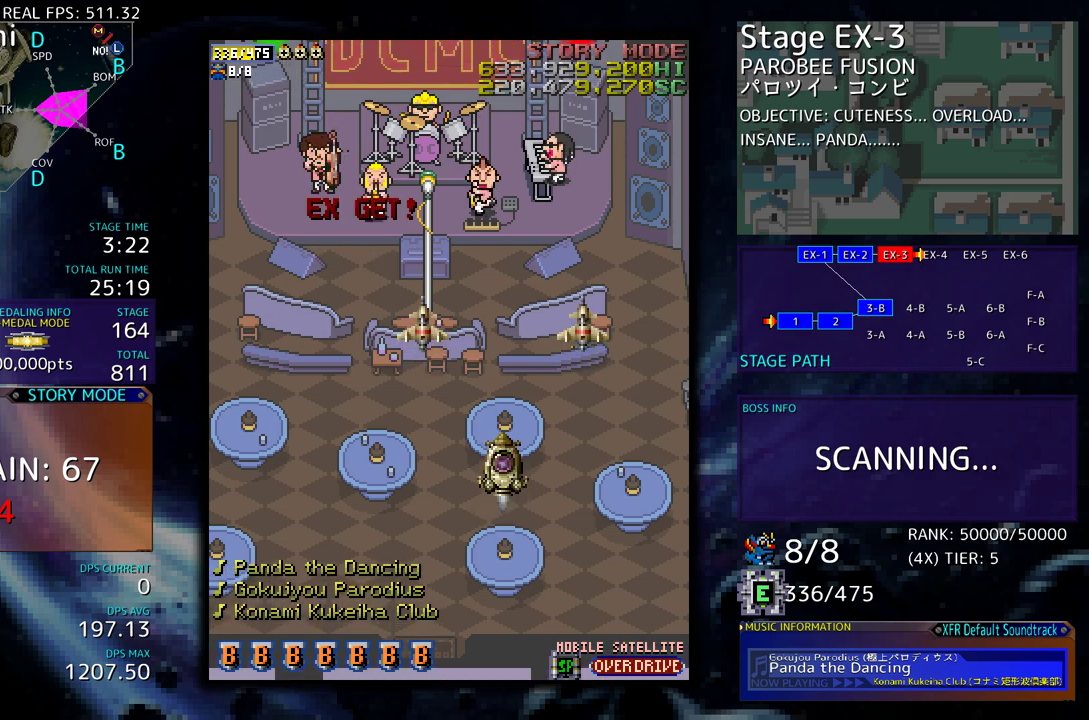
{"buttons": ["DPAD_DOWN"], "events": [[217, "DPAD_DOWN", "down"], [283, "DPAD_LEFT", "down"], [333, "DPAD_LEFT", "up"]]}
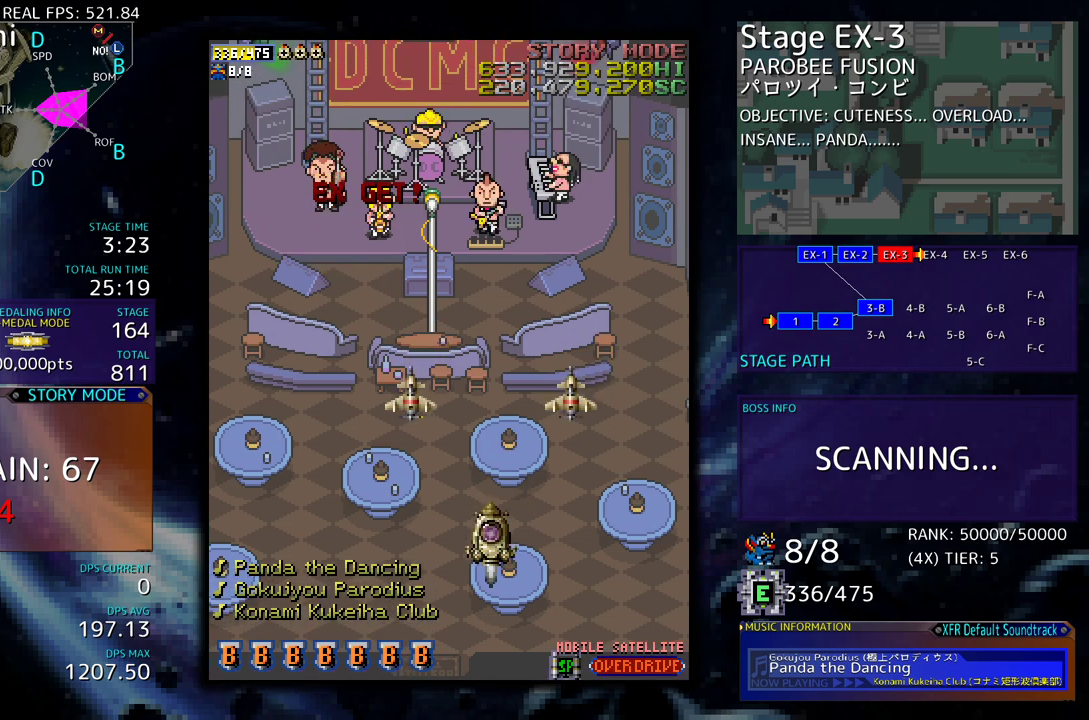
{"buttons": [], "events": [[467, "DPAD_DOWN", "up"]]}
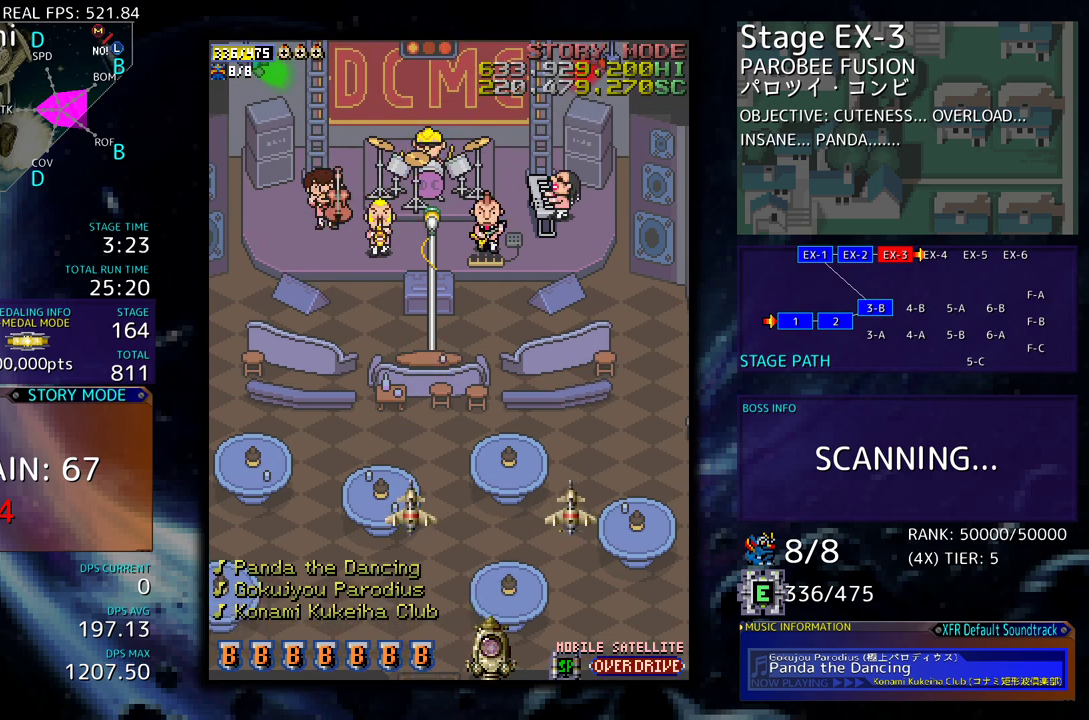
{"buttons": ["DPAD_UP", "DPAD_LEFT"], "events": [[333, "DPAD_LEFT", "down"], [333, "DPAD_UP", "down"]]}
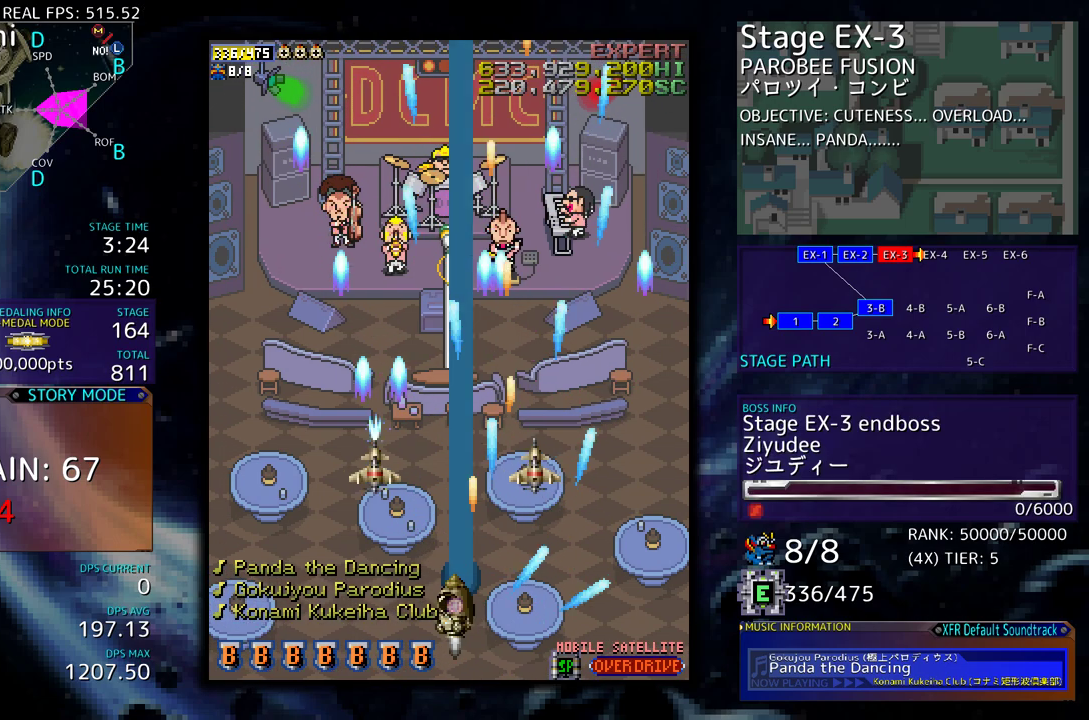
{"buttons": [], "events": [[183, "DPAD_UP", "up"], [300, "DPAD_LEFT", "up"]]}
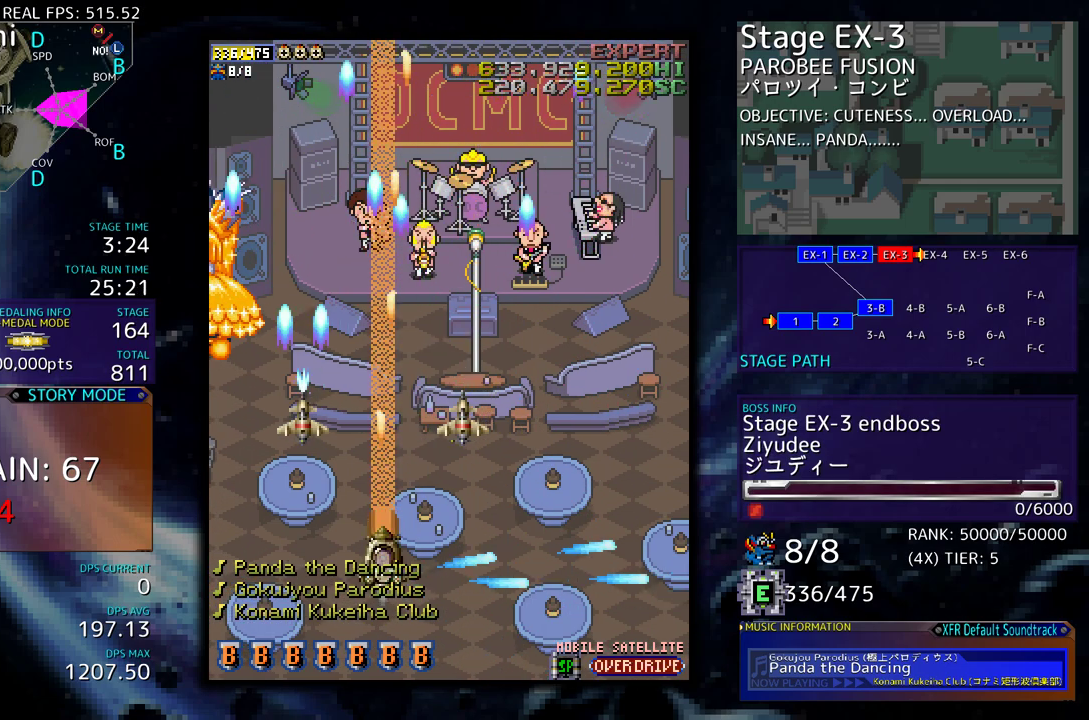
{"buttons": [], "events": []}
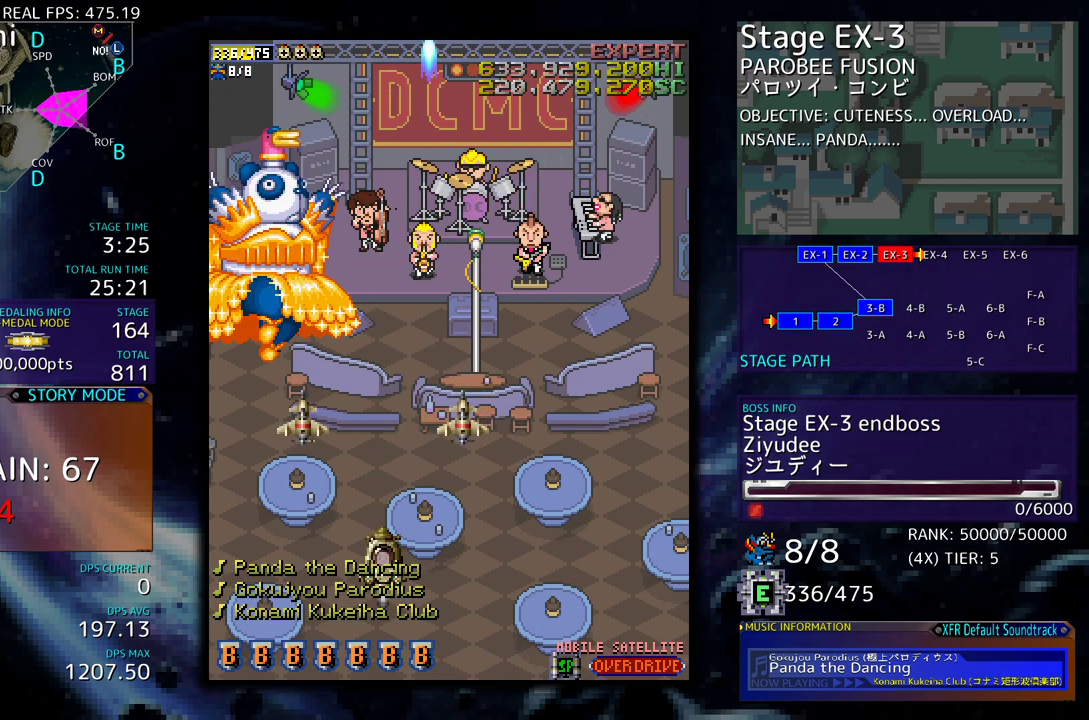
{"buttons": [], "events": [[67, "DPAD_RIGHT", "down"], [367, "DPAD_RIGHT", "up"]]}
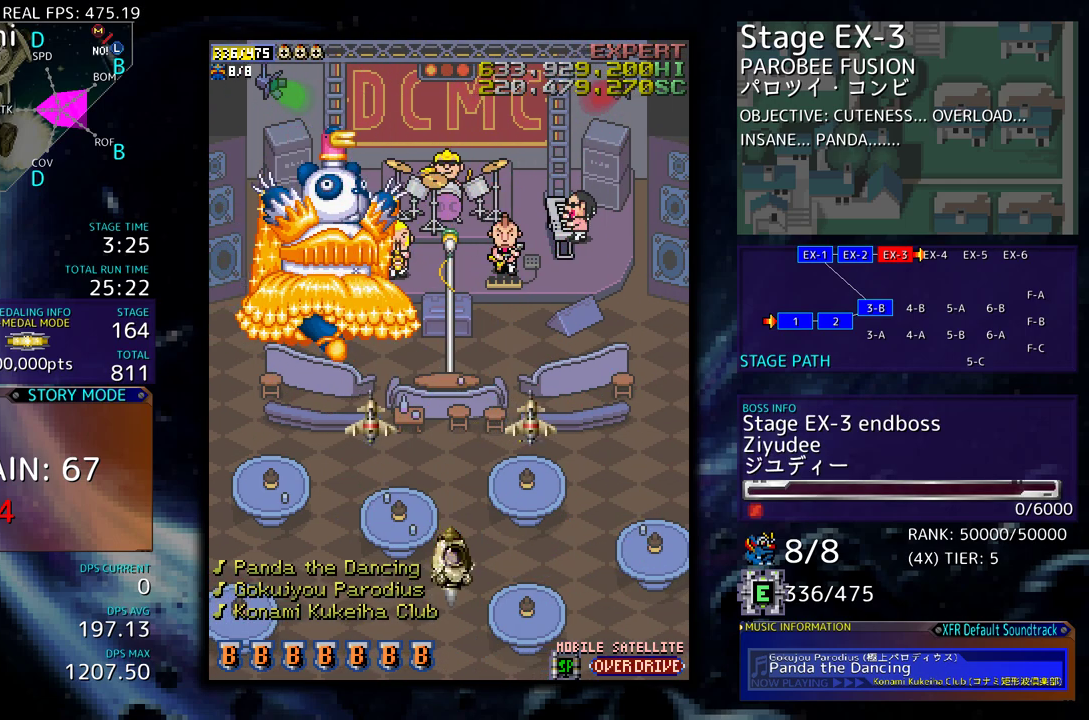
{"buttons": ["DPAD_DOWN"], "events": [[383, "DPAD_RIGHT", "down"], [400, "DPAD_DOWN", "down"], [400, "DPAD_RIGHT", "up"]]}
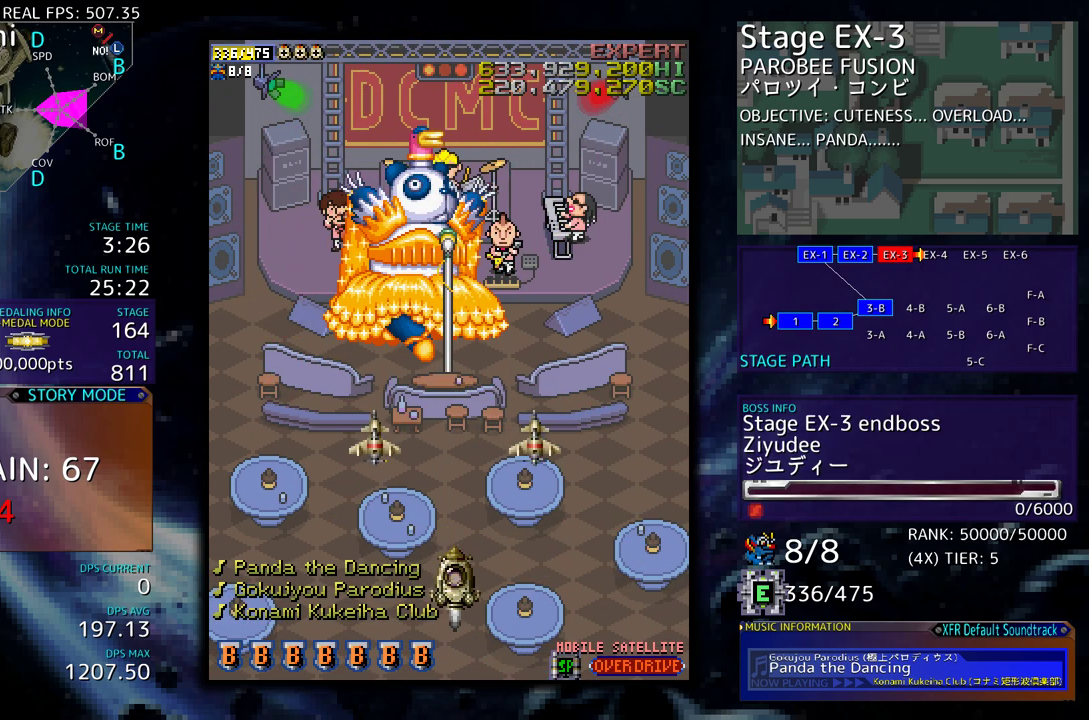
{"buttons": [], "events": [[383, "DPAD_DOWN", "up"]]}
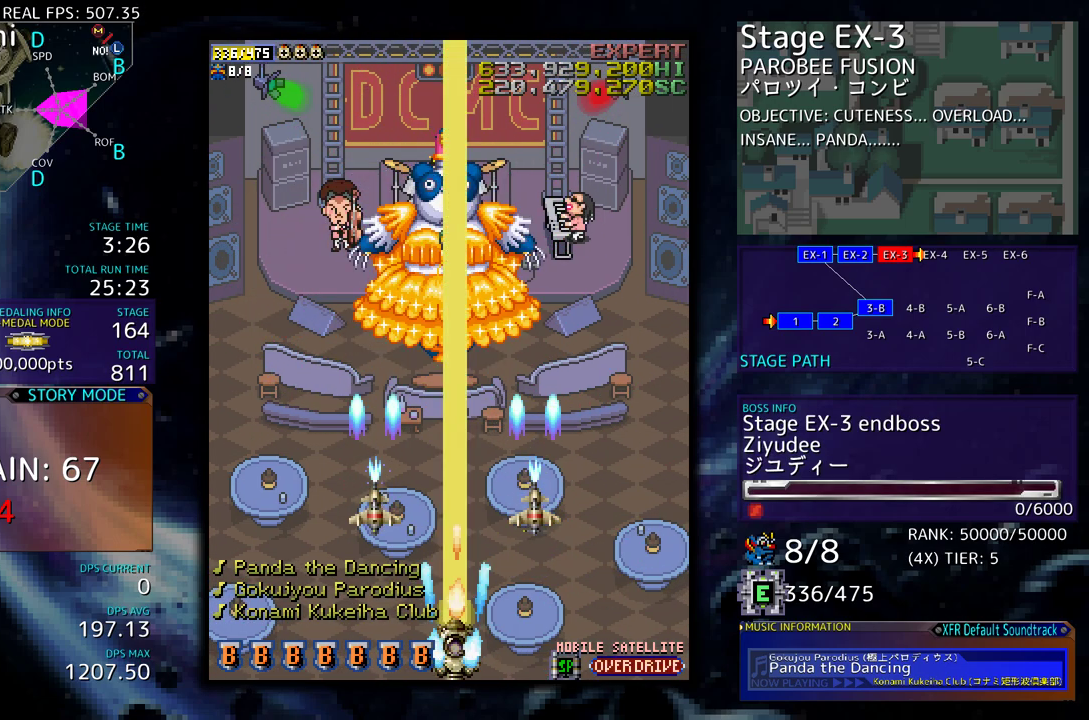
{"buttons": ["DPAD_LEFT"], "events": [[400, "DPAD_LEFT", "down"]]}
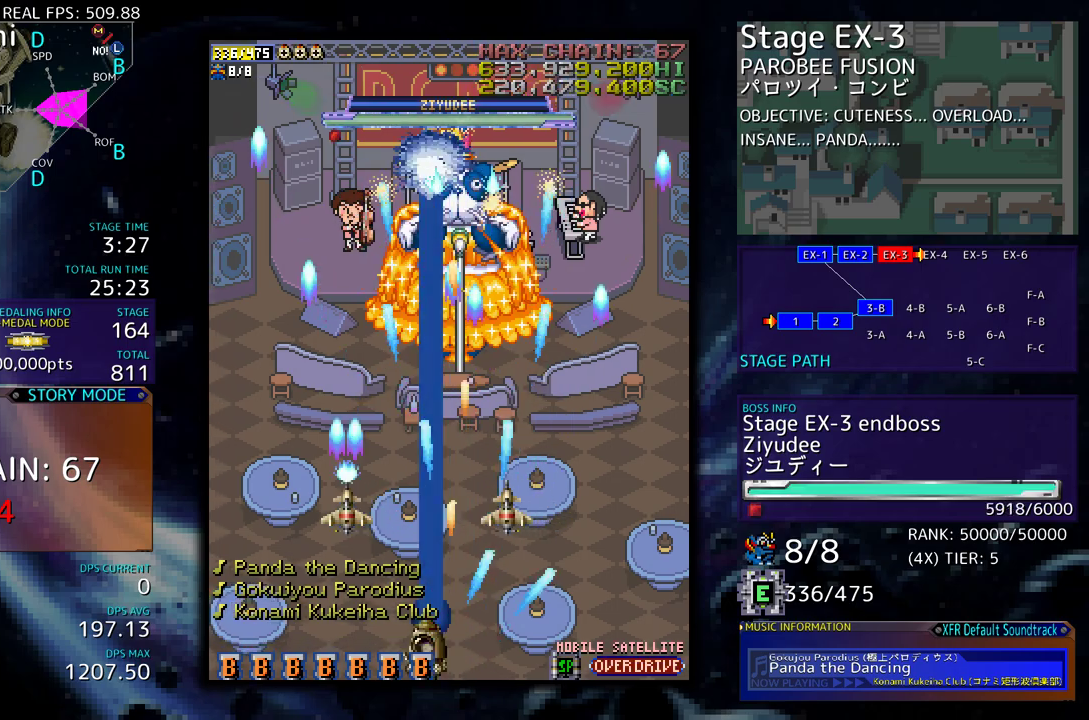
{"buttons": ["DPAD_LEFT"], "events": [[217, "DPAD_UP", "down"], [500, "DPAD_UP", "up"]]}